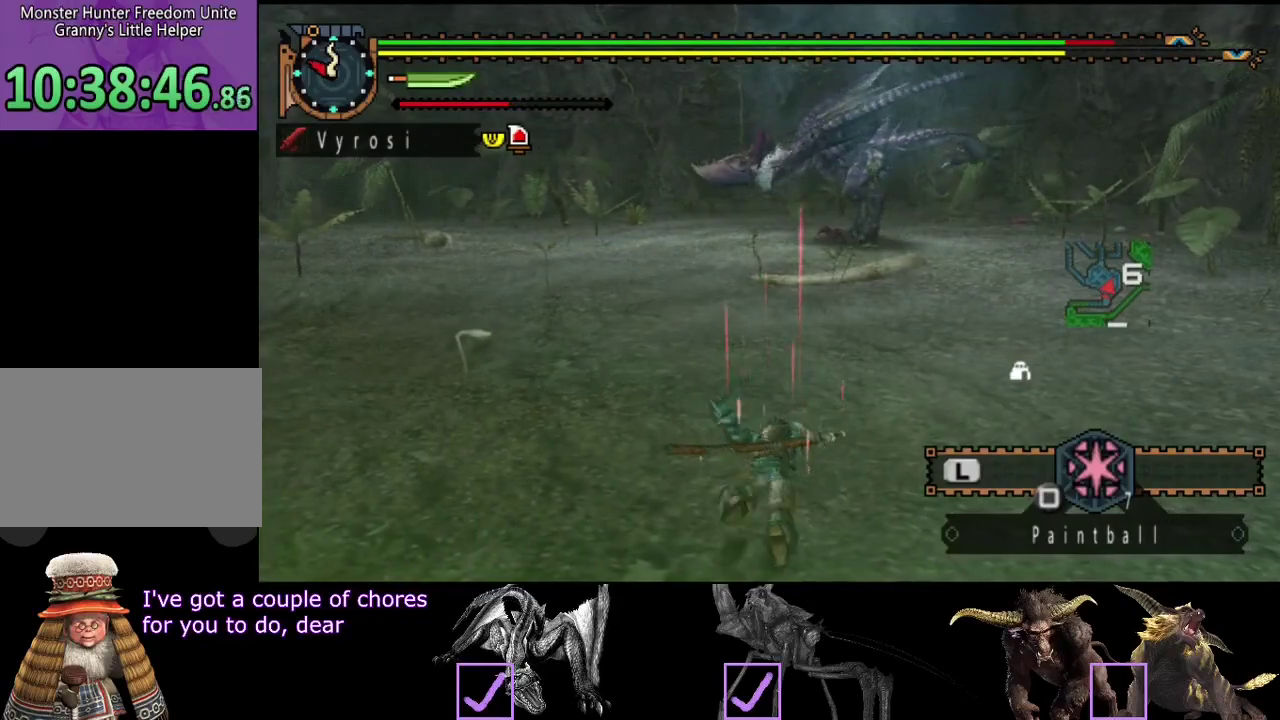
Gameplay with a controller (PlayStation layout); each line is a JSON object with the inputs held at the frame after it. "events" lists button and stick changes between this image and that frame as [ms after this image, input, new state], when the widget could be followed in between. Not read: L3 R3.
{"buttons": [], "left_stick": "up-right", "right_stick": "center", "events": [[367, "left_stick", "up-right"]]}
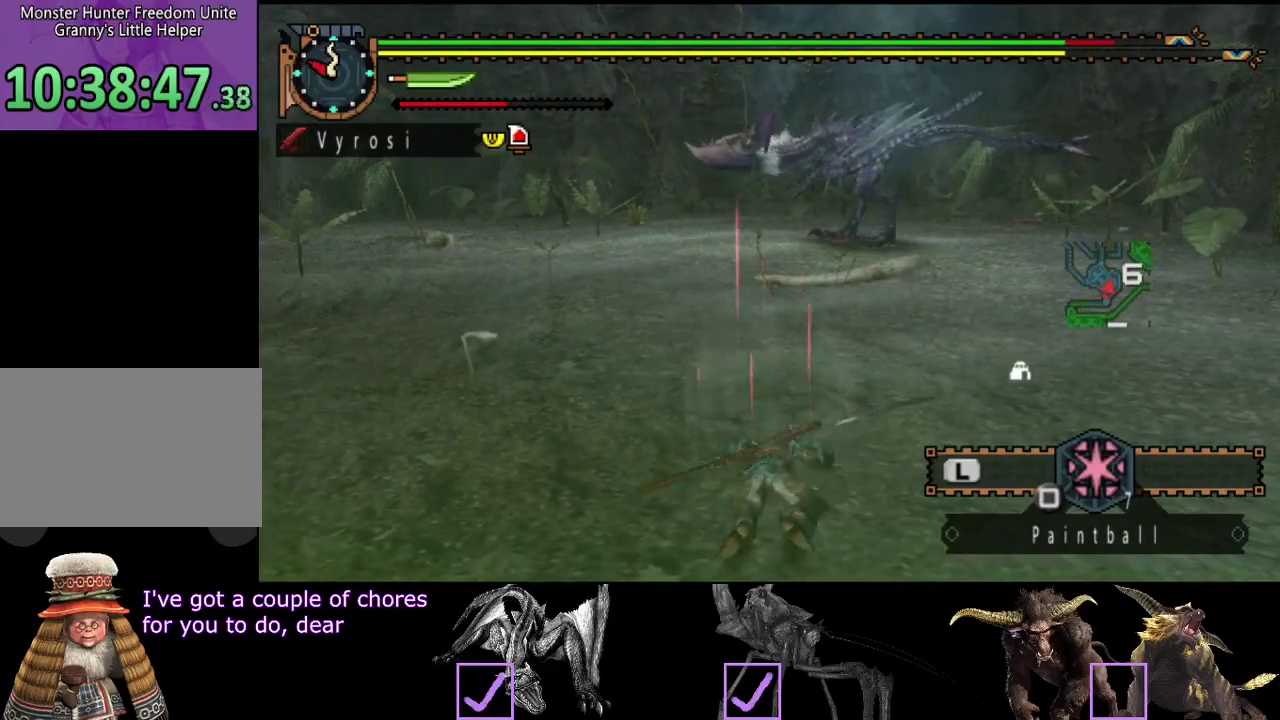
{"buttons": [], "left_stick": "up-right", "right_stick": "center", "events": [[217, "CROSS", "down"], [317, "CROSS", "up"]]}
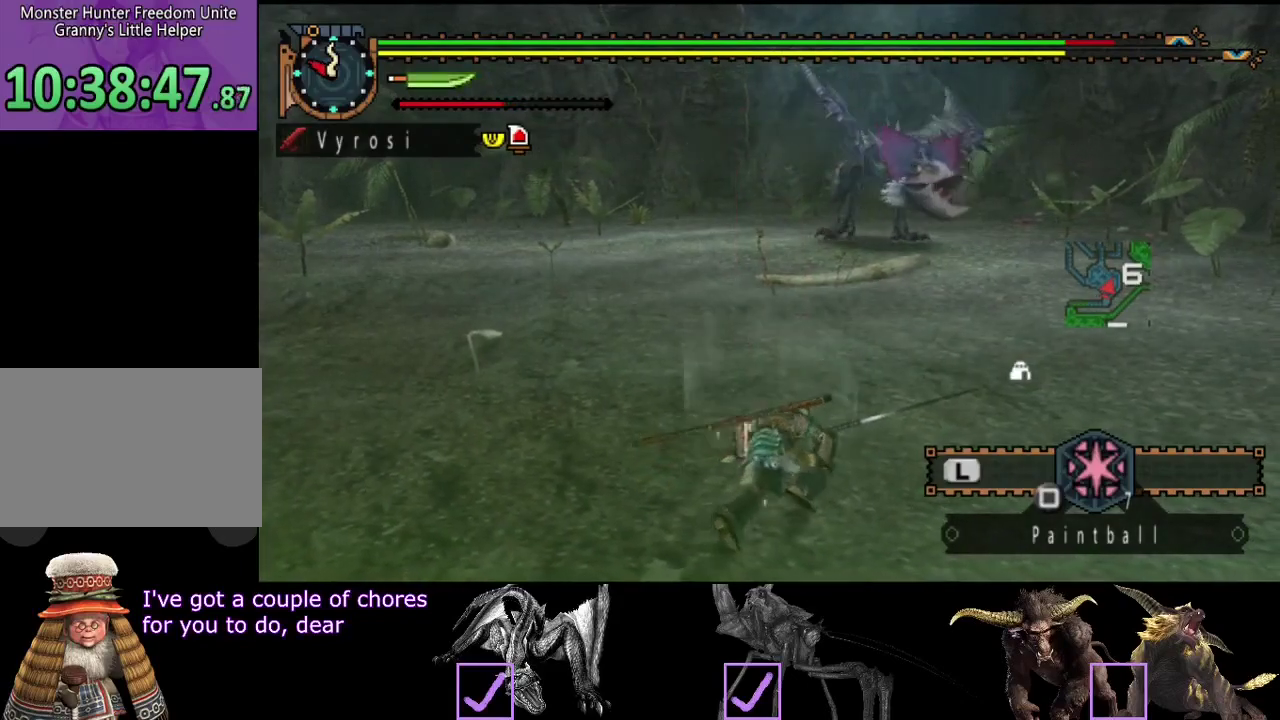
{"buttons": [], "left_stick": "right", "right_stick": "center", "events": [[217, "left_stick", "right"]]}
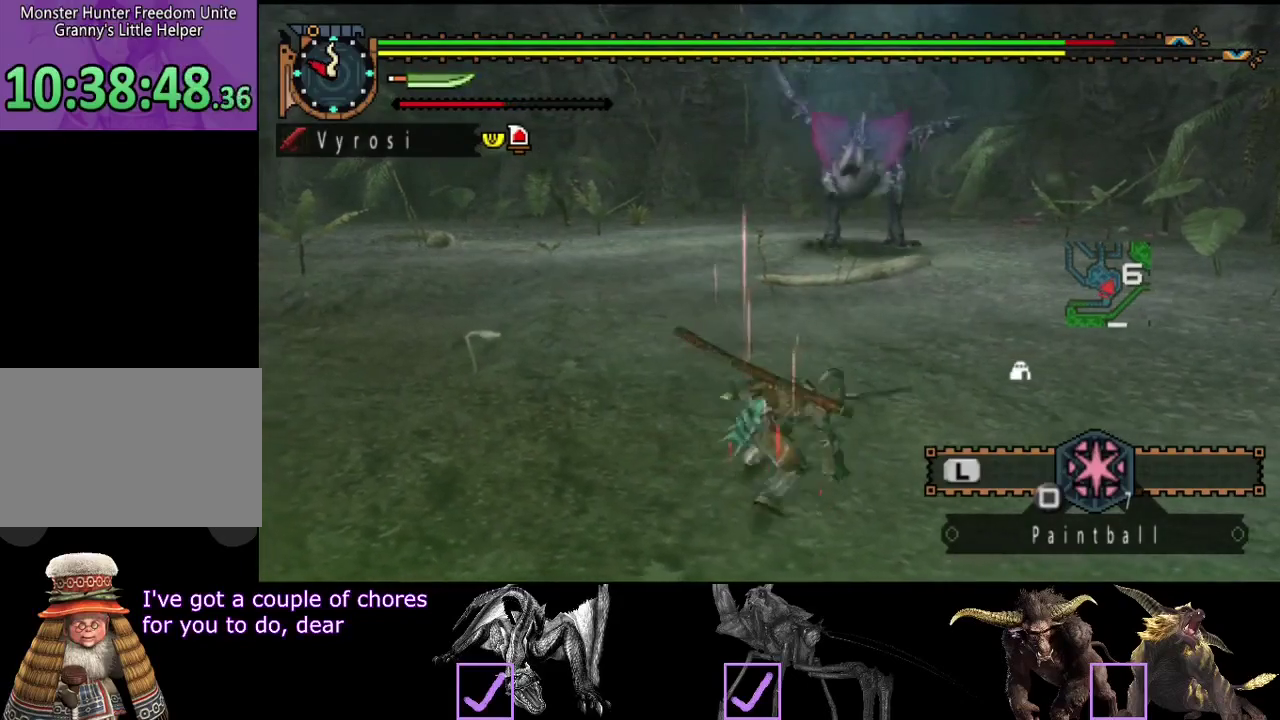
{"buttons": [], "left_stick": "right", "right_stick": "center", "events": []}
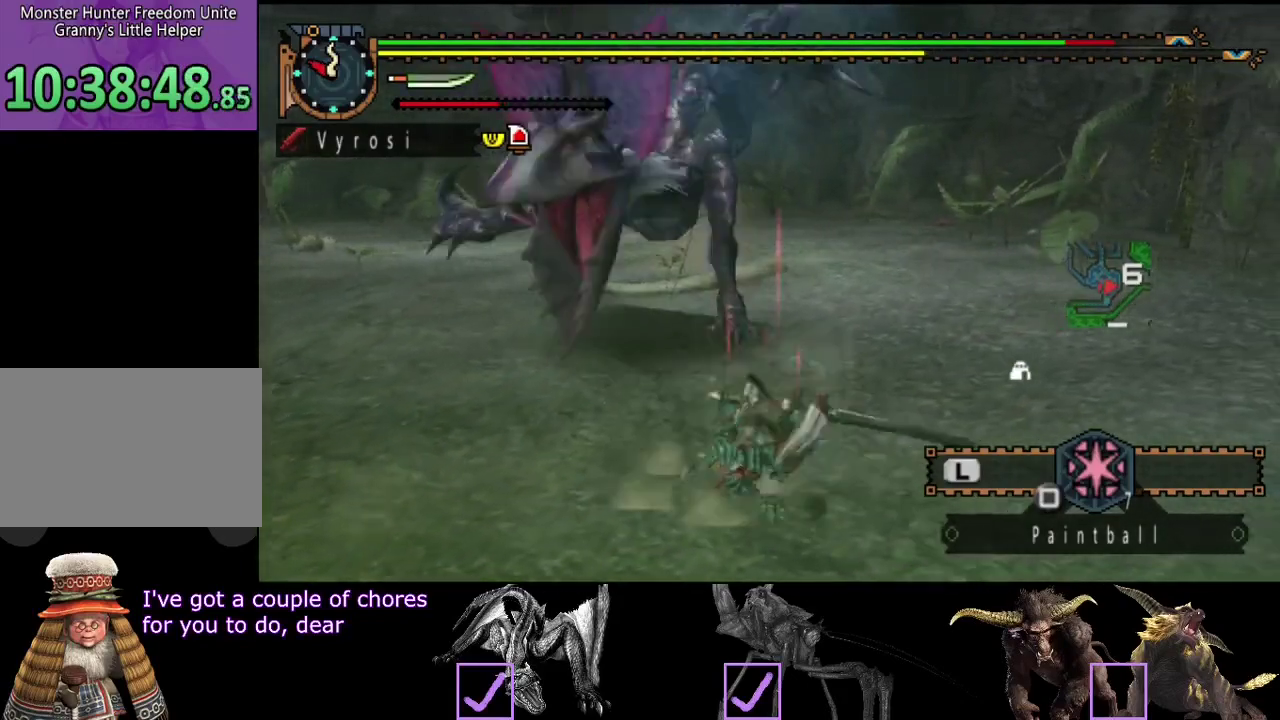
{"buttons": [], "left_stick": "right", "right_stick": "center", "events": [[33, "right_stick", "left"], [200, "left_stick", "down-right"], [200, "right_stick", "center"], [367, "left_stick", "right"]]}
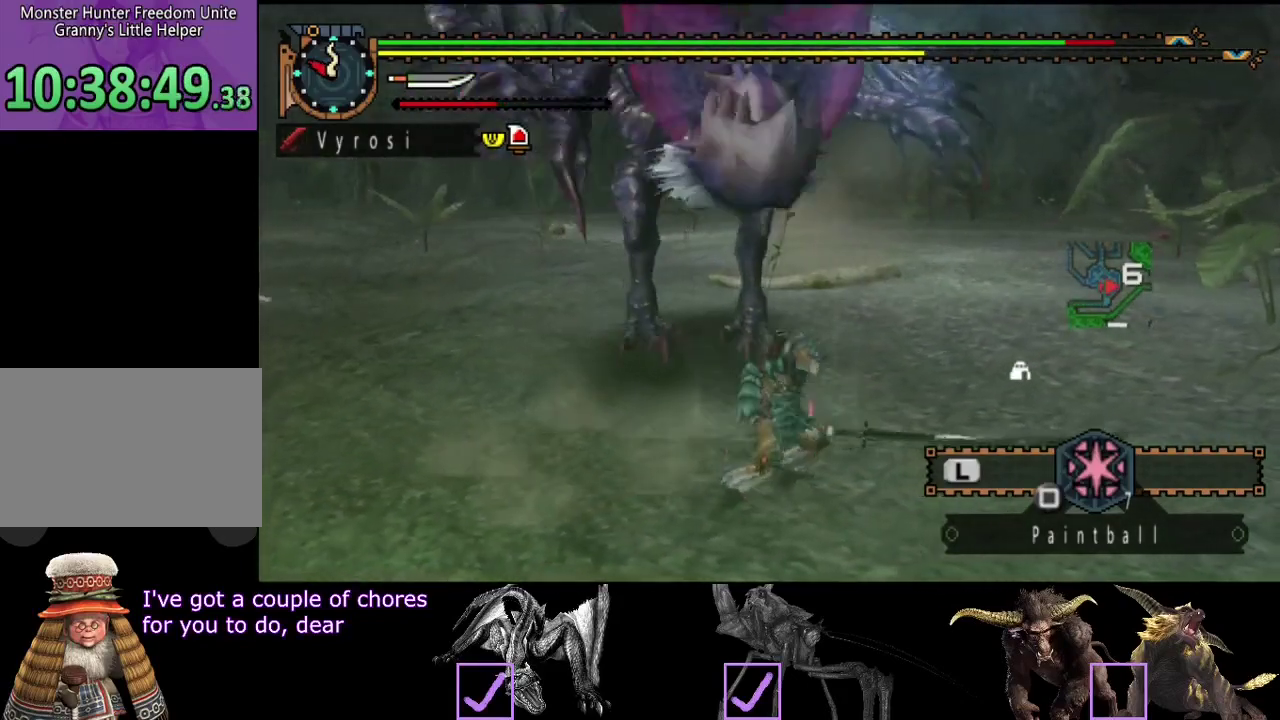
{"buttons": [], "left_stick": "right", "right_stick": "left", "events": [[217, "right_stick", "left"]]}
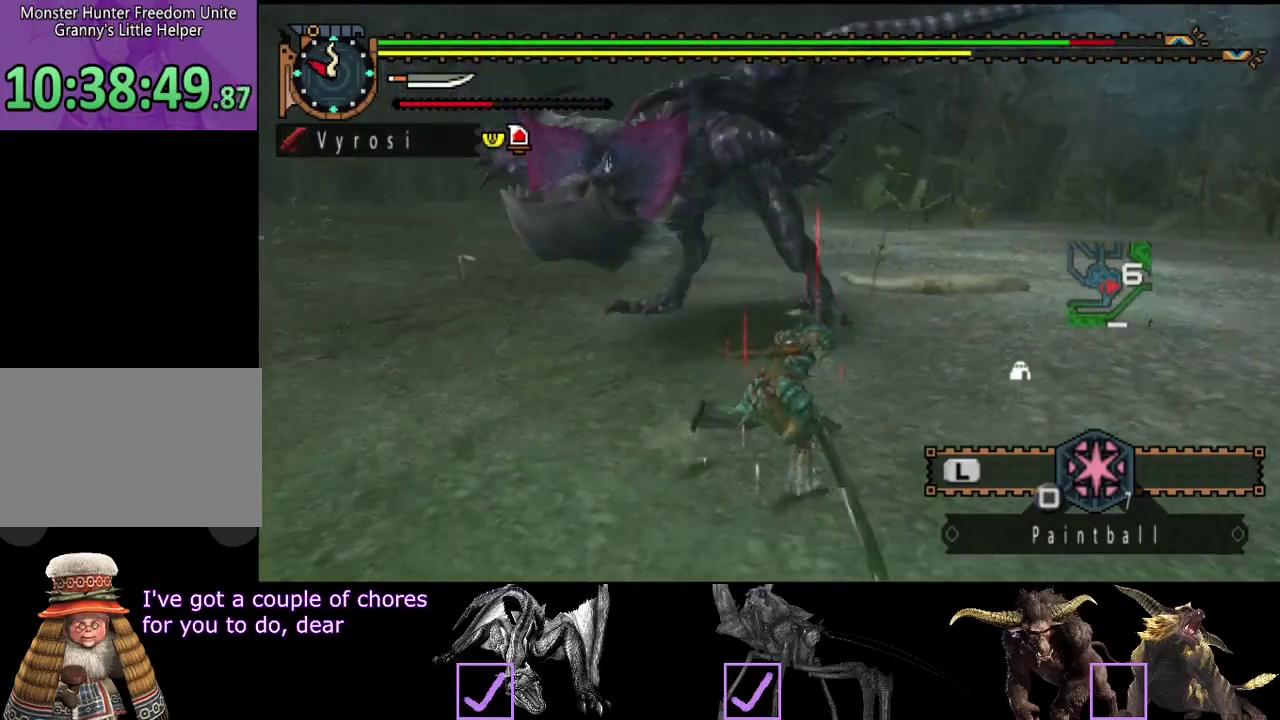
{"buttons": [], "left_stick": "down-left", "right_stick": "center", "events": [[217, "left_stick", "down-right"], [217, "right_stick", "center"], [383, "left_stick", "down"], [483, "left_stick", "down-left"]]}
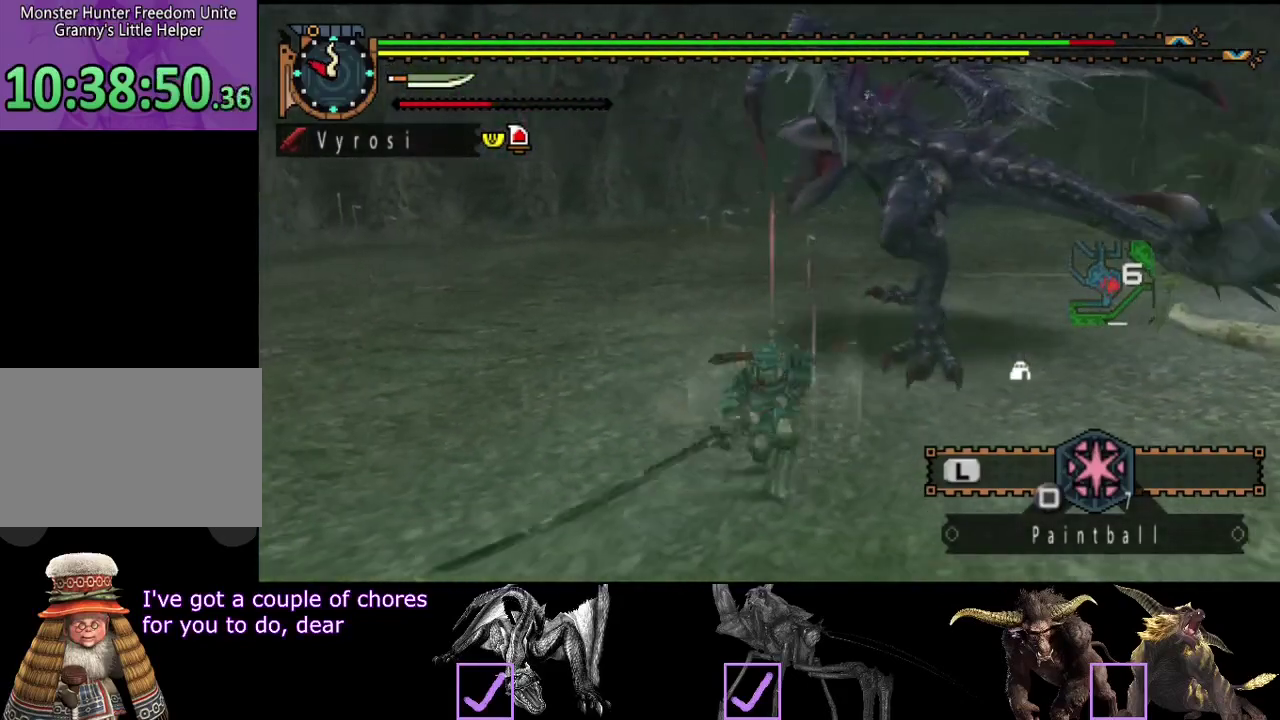
{"buttons": ["TRIANGLE"], "left_stick": "up", "right_stick": "center", "events": [[17, "right_stick", "right"], [150, "left_stick", "left"], [150, "right_stick", "center"], [267, "left_stick", "up"], [300, "CIRCLE", "down"], [417, "CIRCLE", "up"], [500, "TRIANGLE", "down"]]}
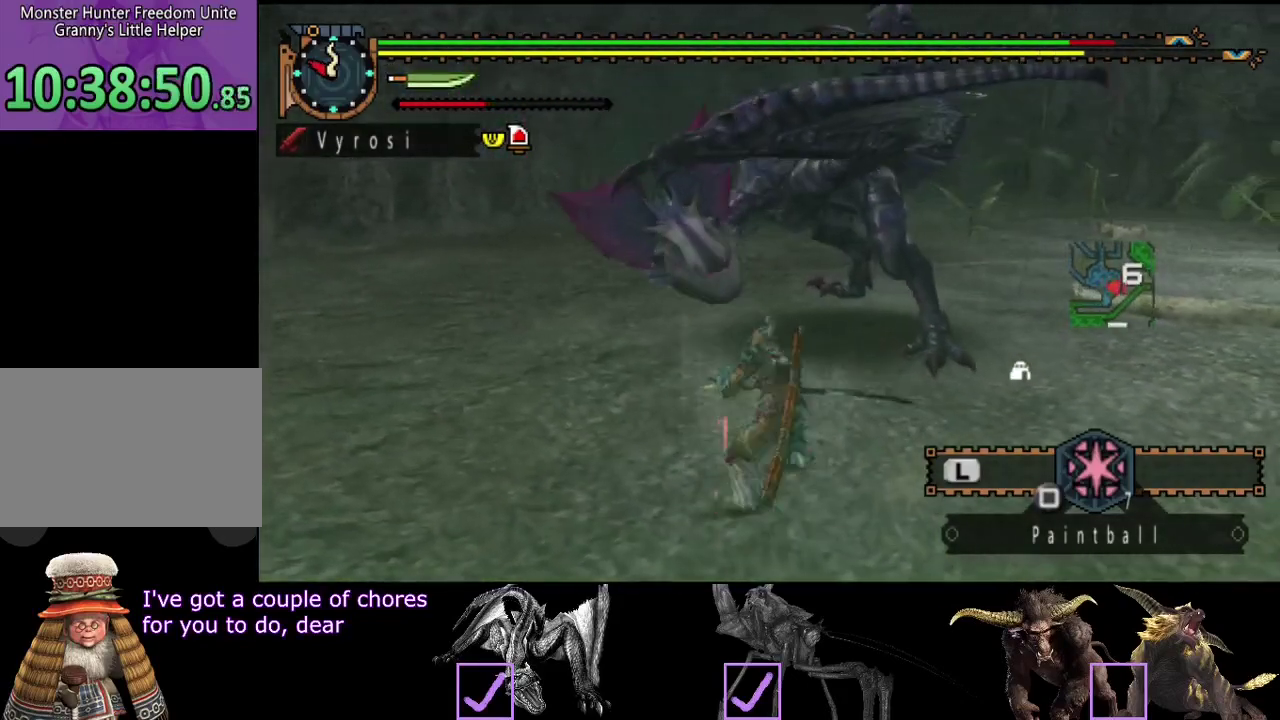
{"buttons": [], "left_stick": "left", "right_stick": "center", "events": [[133, "left_stick", "up-left"], [267, "left_stick", "left"], [333, "TRIANGLE", "up"], [400, "TRIANGLE", "down"], [467, "TRIANGLE", "up"]]}
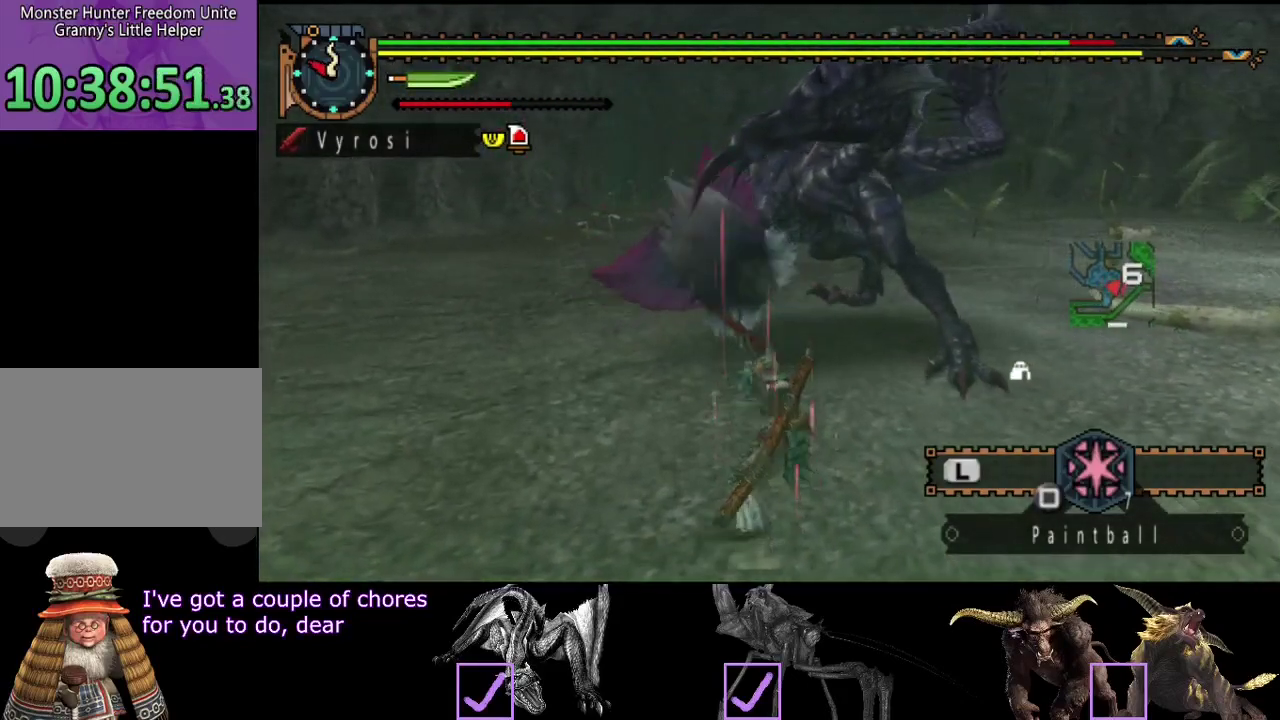
{"buttons": [], "left_stick": "center", "right_stick": "center", "events": [[33, "TRIANGLE", "down"], [267, "TRIANGLE", "up"], [367, "CIRCLE", "down"], [367, "TRIANGLE", "down"], [400, "left_stick", "center"], [483, "TRIANGLE", "up"], [500, "CIRCLE", "up"]]}
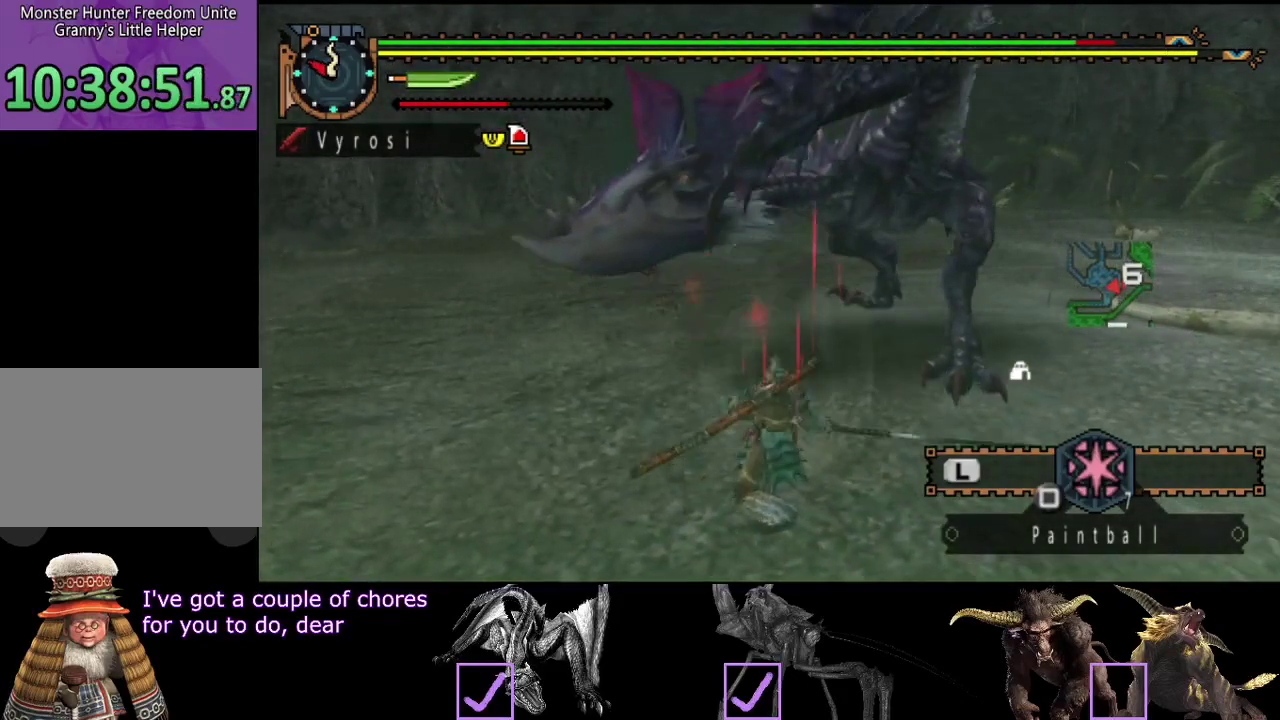
{"buttons": ["CIRCLE", "TRIANGLE"], "left_stick": "center", "right_stick": "center"}
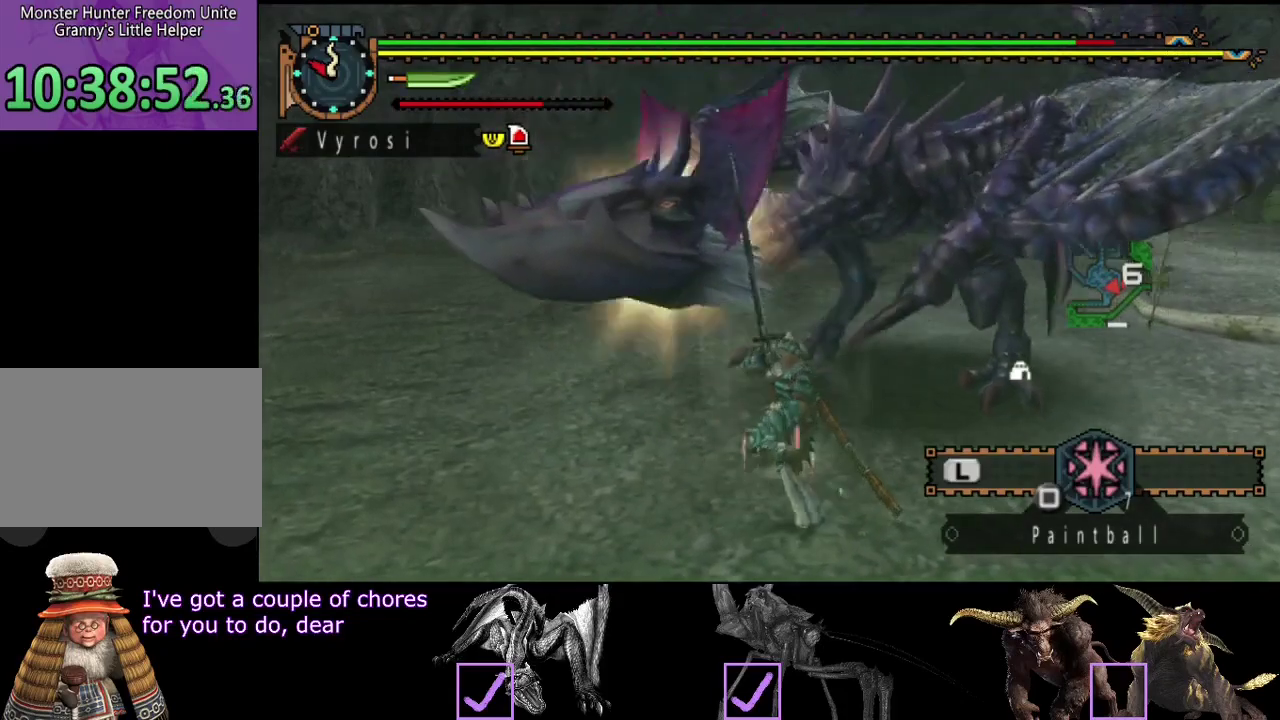
{"buttons": [], "left_stick": "center", "right_stick": "center", "events": [[50, "CIRCLE", "up"], [50, "TRIANGLE", "up"], [117, "CIRCLE", "down"], [117, "TRIANGLE", "down"], [183, "TRIANGLE", "up"], [250, "TRIANGLE", "down"], [383, "CIRCLE", "up"], [383, "TRIANGLE", "up"]]}
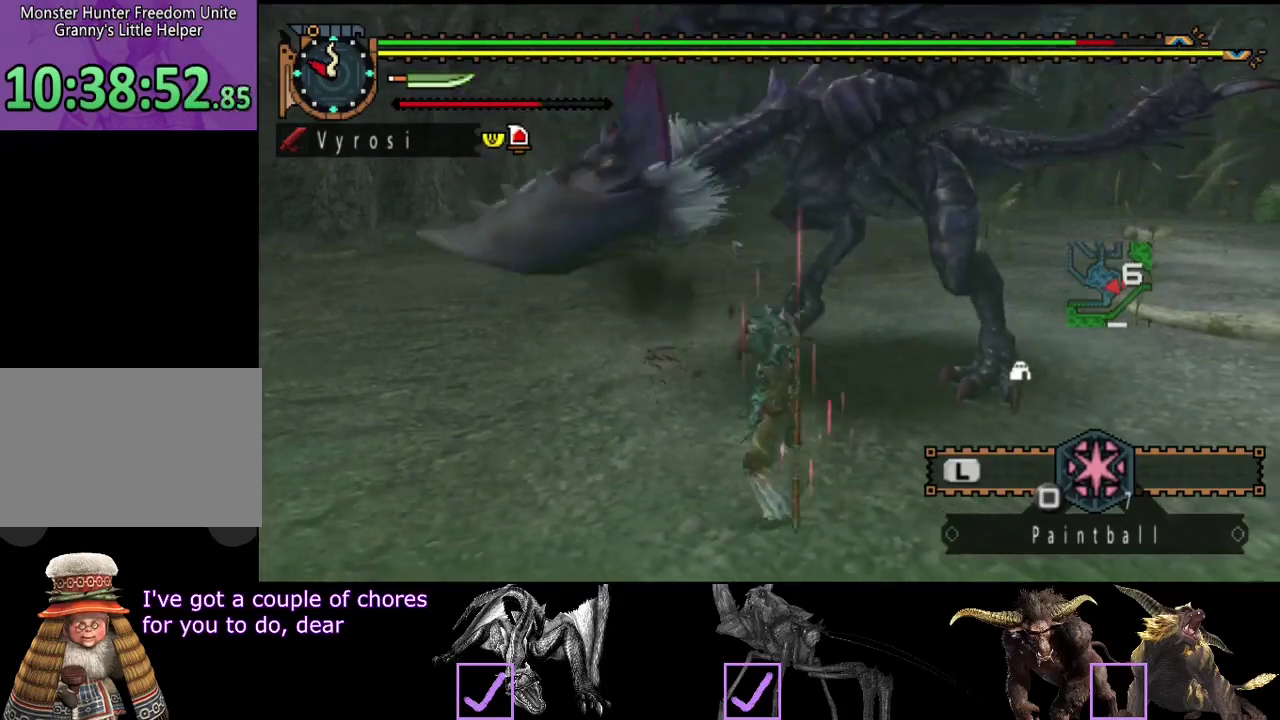
{"buttons": [], "left_stick": "center", "right_stick": "center", "events": []}
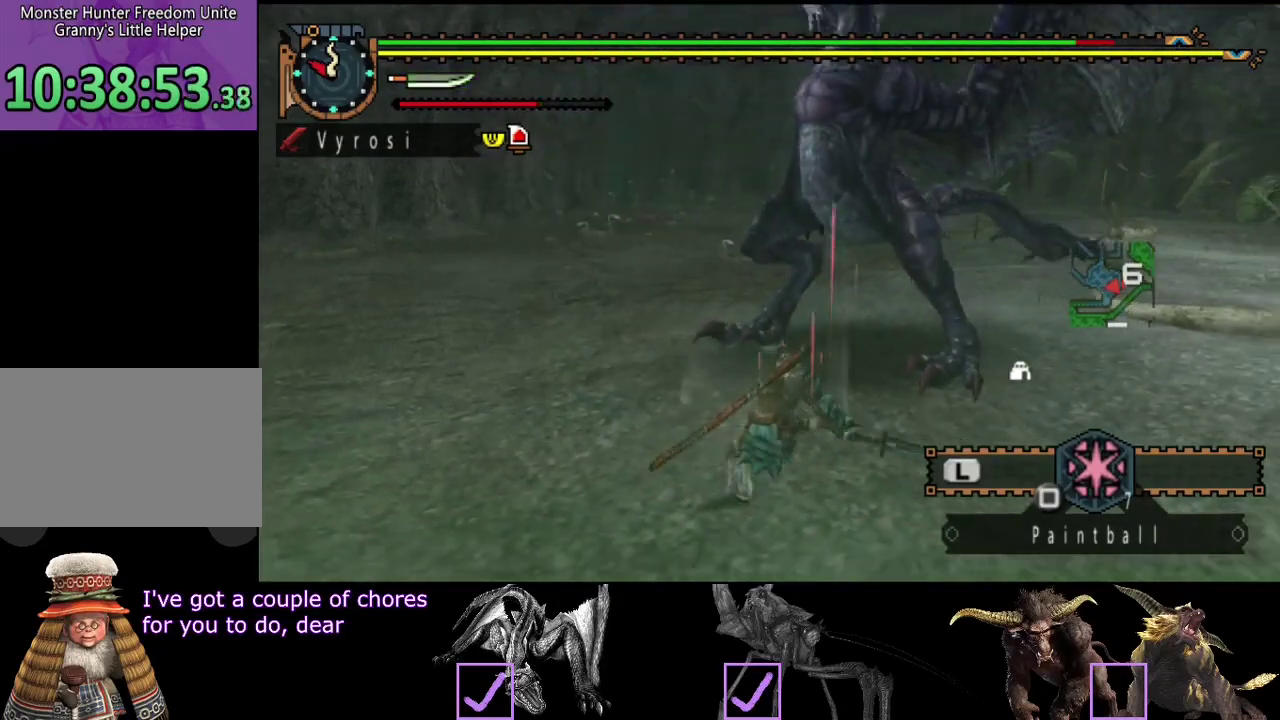
{"buttons": [], "left_stick": "up", "right_stick": "center", "events": [[350, "left_stick", "up"]]}
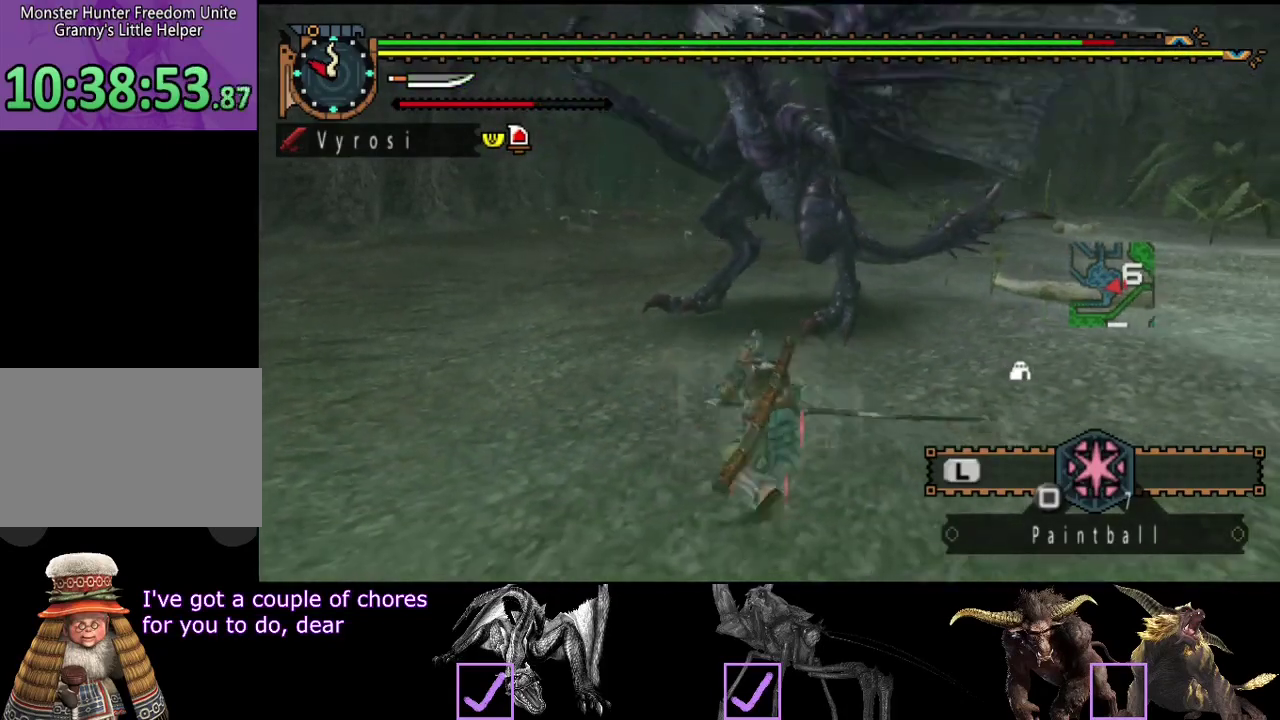
{"buttons": [], "left_stick": "up-left", "right_stick": "center", "events": [[33, "left_stick", "up-left"]]}
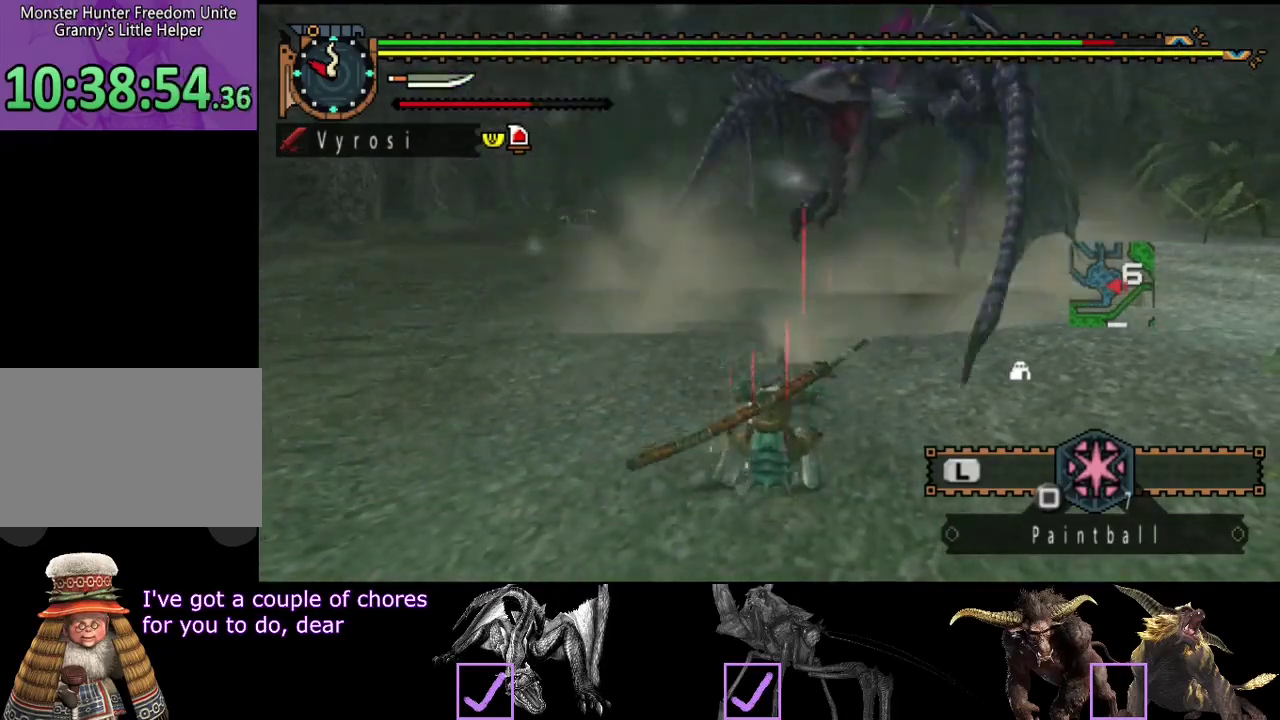
{"buttons": [], "left_stick": "up", "right_stick": "center", "events": [[100, "left_stick", "up"], [167, "right_stick", "right"], [317, "right_stick", "center"]]}
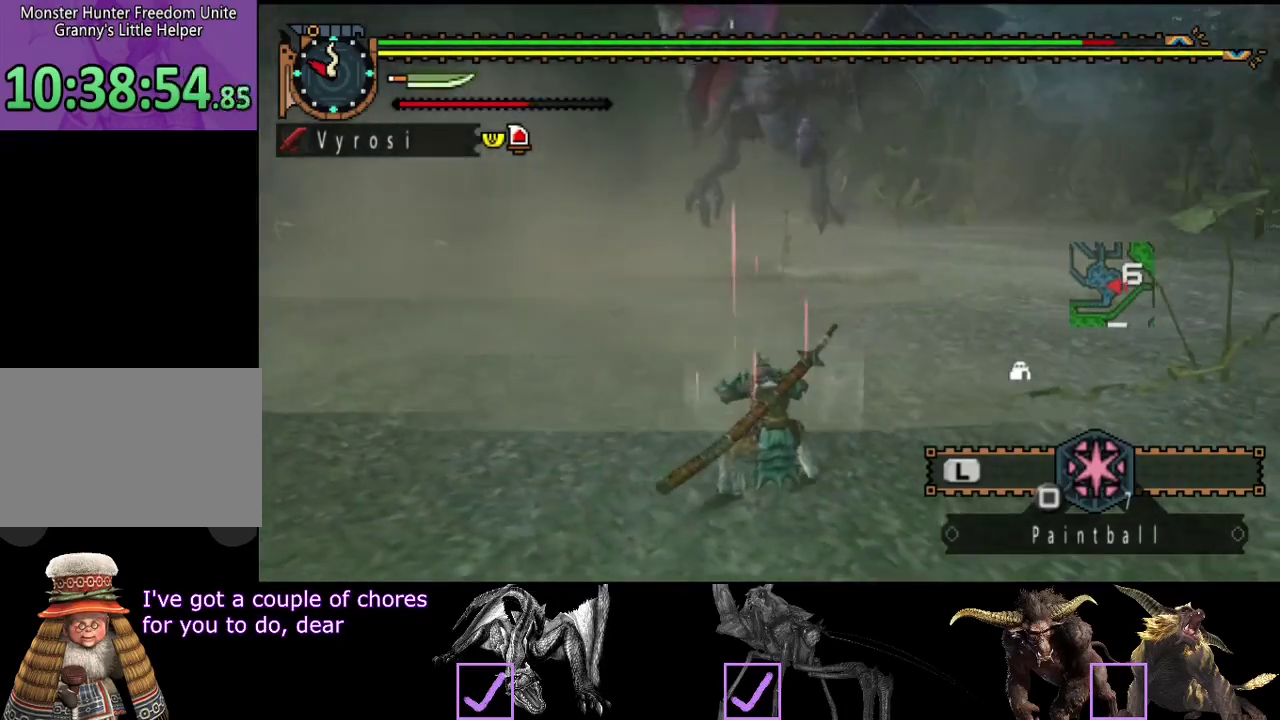
{"buttons": [], "left_stick": "up", "right_stick": "center", "events": []}
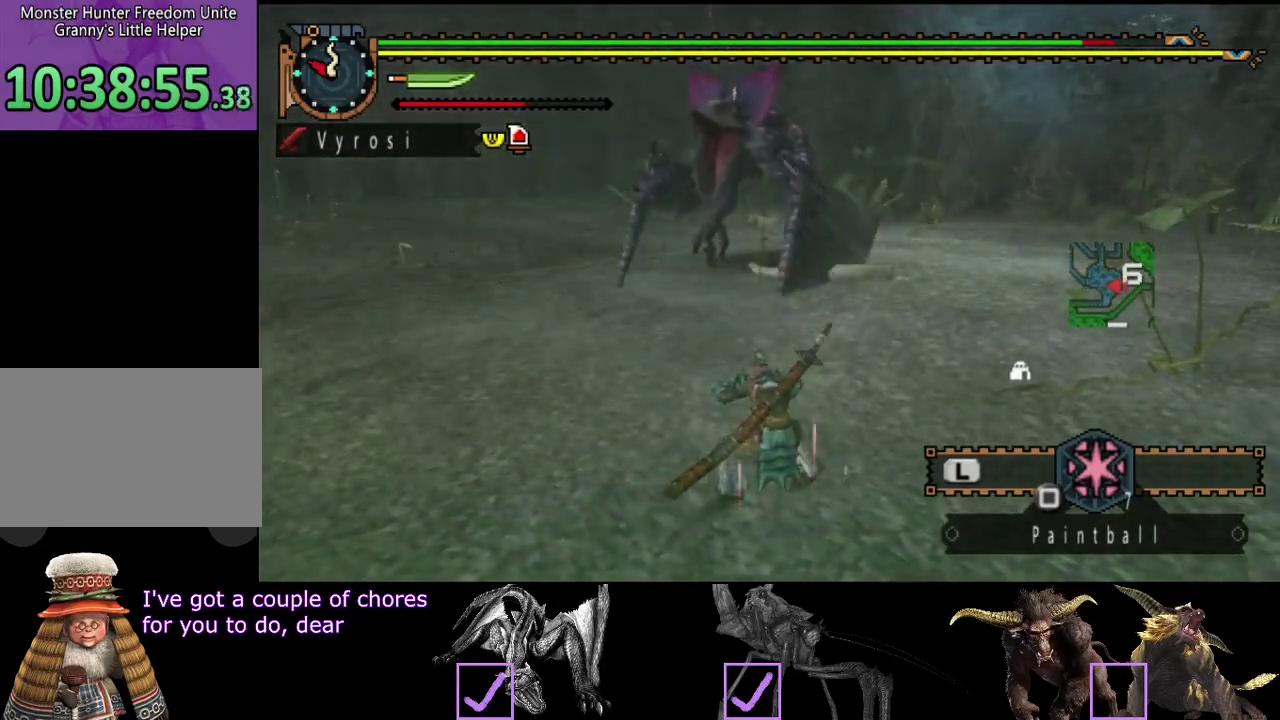
{"buttons": [], "left_stick": "up-left", "right_stick": "center", "events": [[67, "left_stick", "up-left"]]}
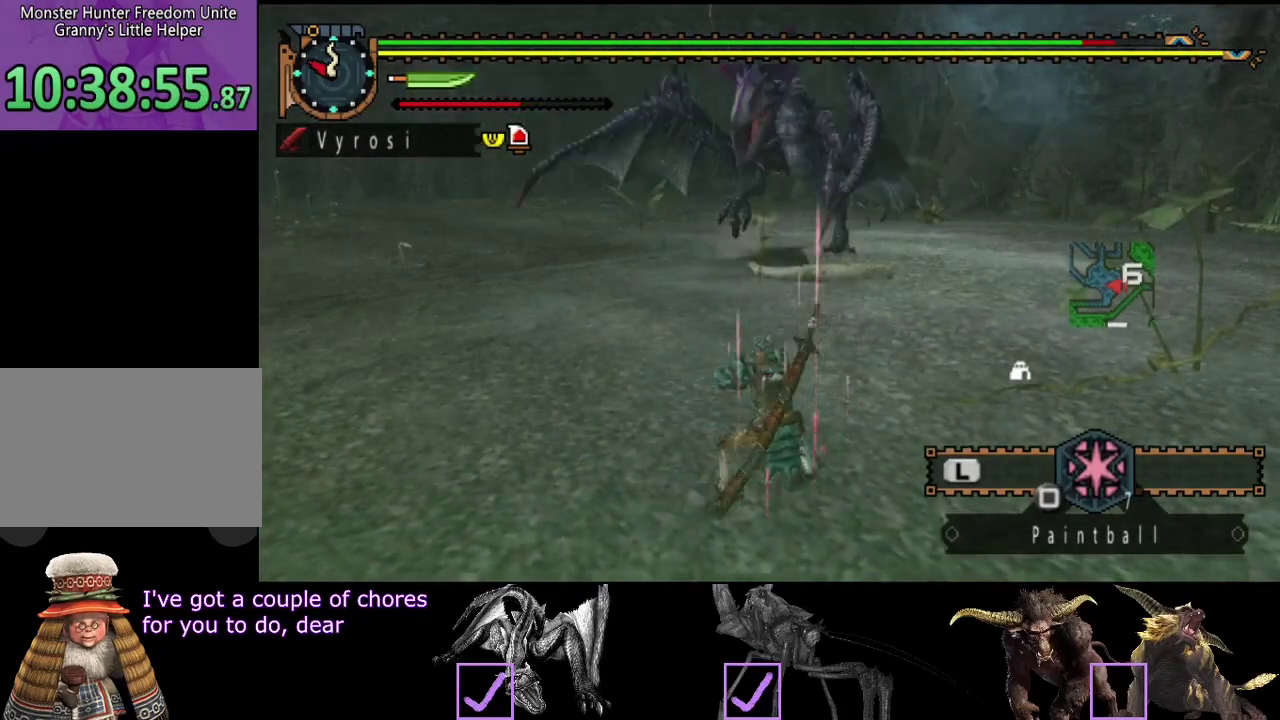
{"buttons": [], "left_stick": "up-left", "right_stick": "center", "events": []}
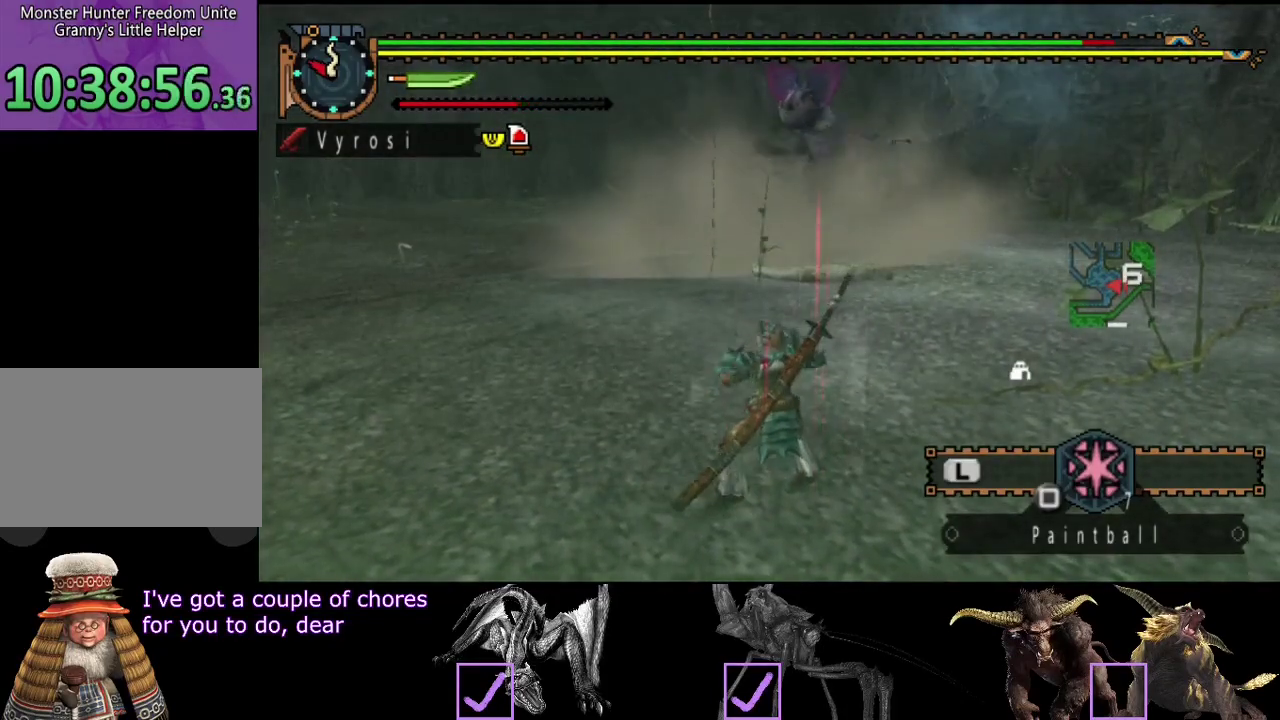
{"buttons": [], "left_stick": "up-left", "right_stick": "center", "events": [[367, "SQUARE", "down"], [433, "SQUARE", "up"]]}
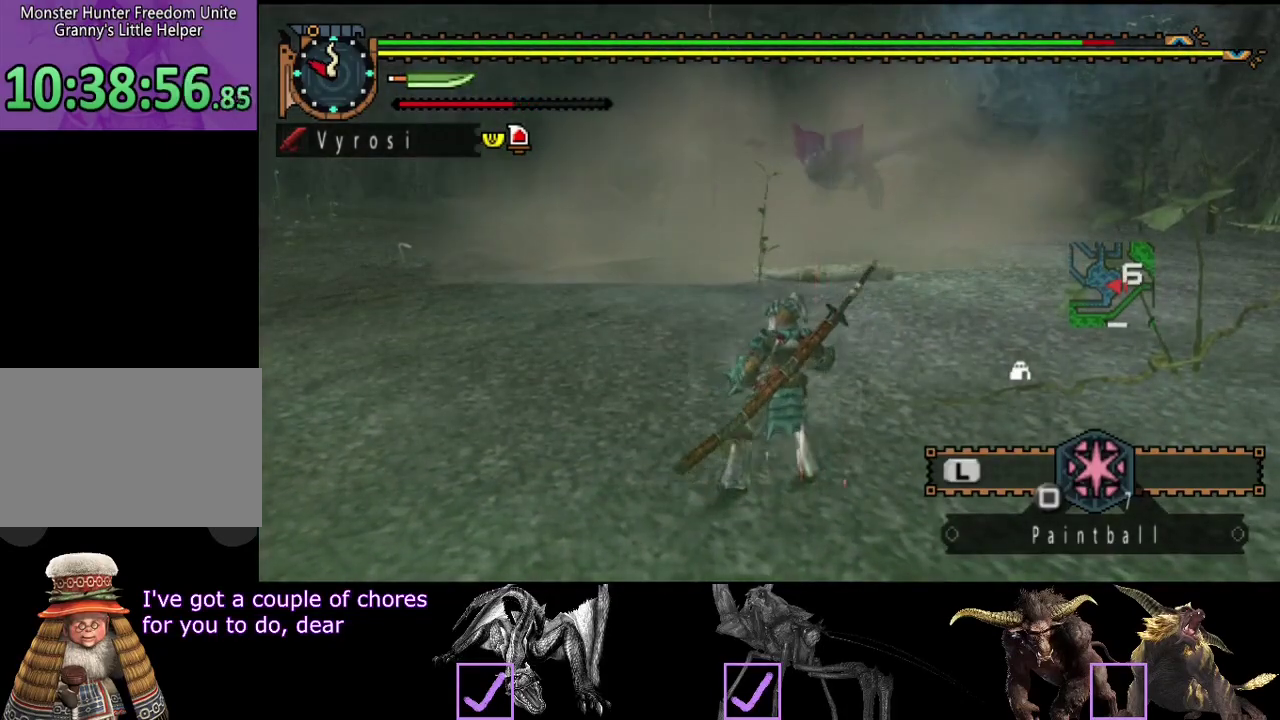
{"buttons": [], "left_stick": "up-left", "right_stick": "center", "events": []}
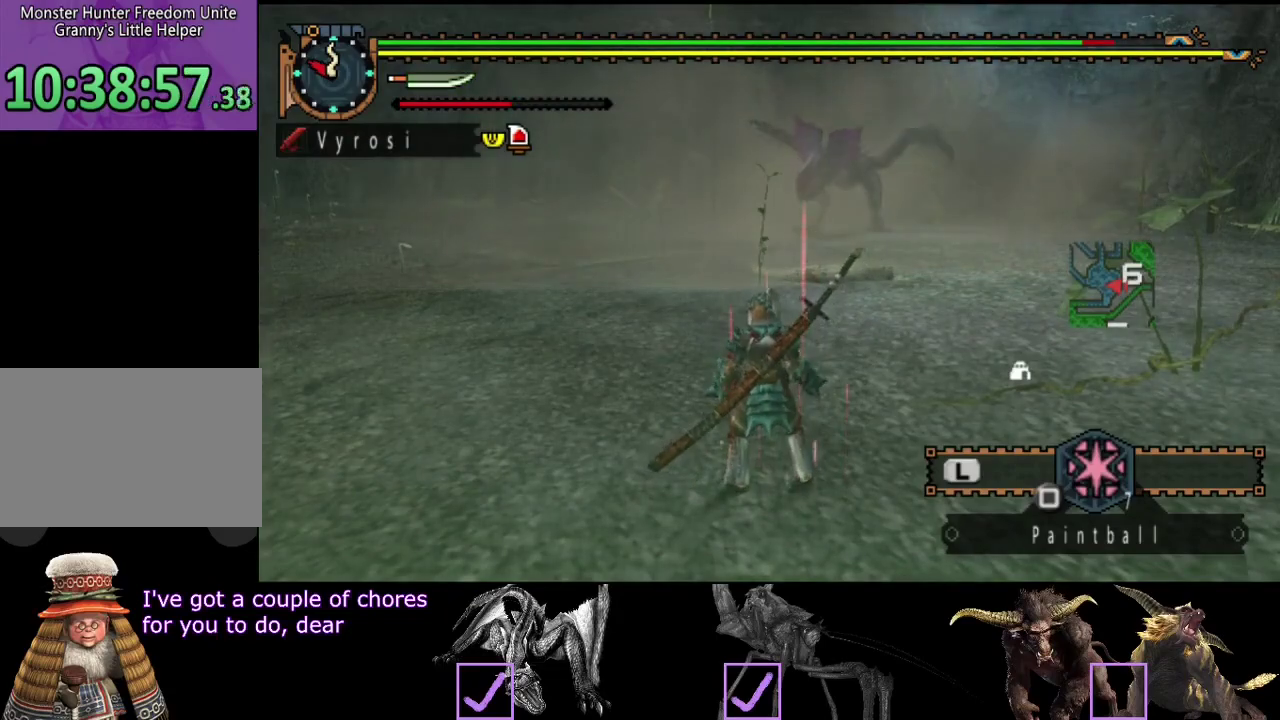
{"buttons": [], "left_stick": "up-left", "right_stick": "center", "events": [[17, "SQUARE", "down"], [217, "SQUARE", "up"], [383, "SQUARE", "down"], [450, "SQUARE", "up"]]}
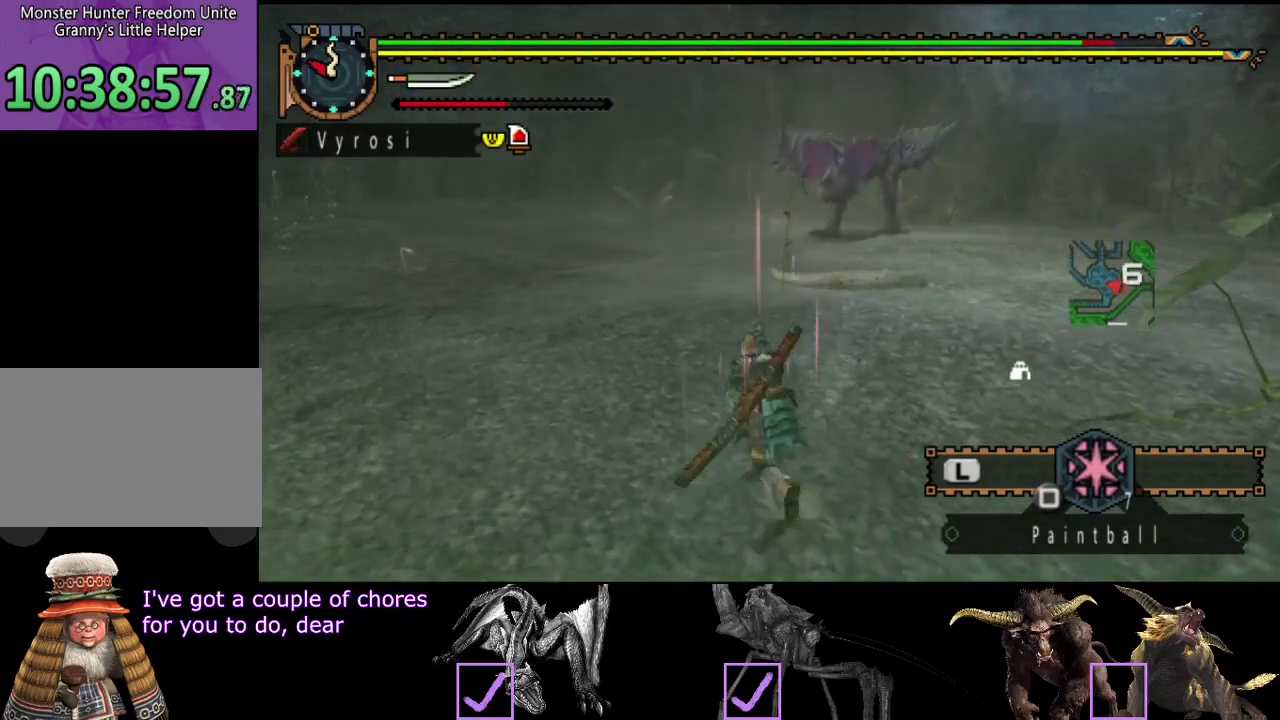
{"buttons": [], "left_stick": "up-left", "right_stick": "center", "events": []}
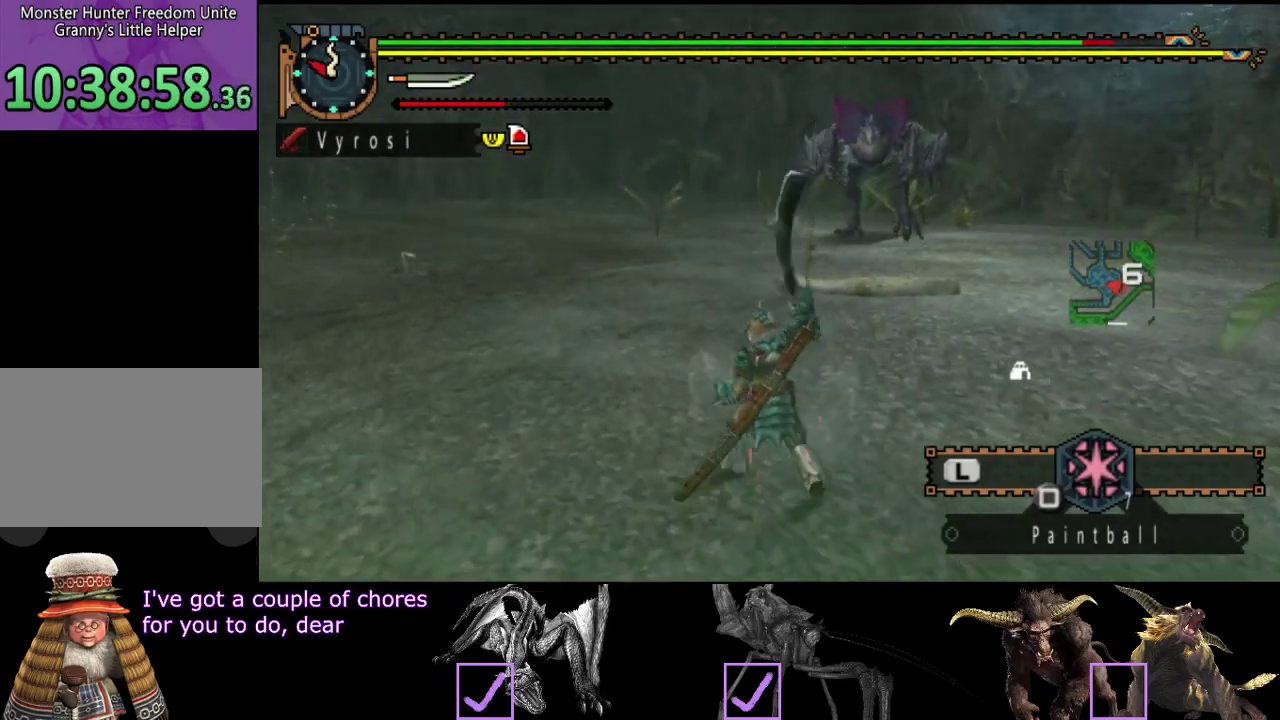
{"buttons": ["R2"], "left_stick": "up-left", "right_stick": "center", "events": [[100, "R2", "down"]]}
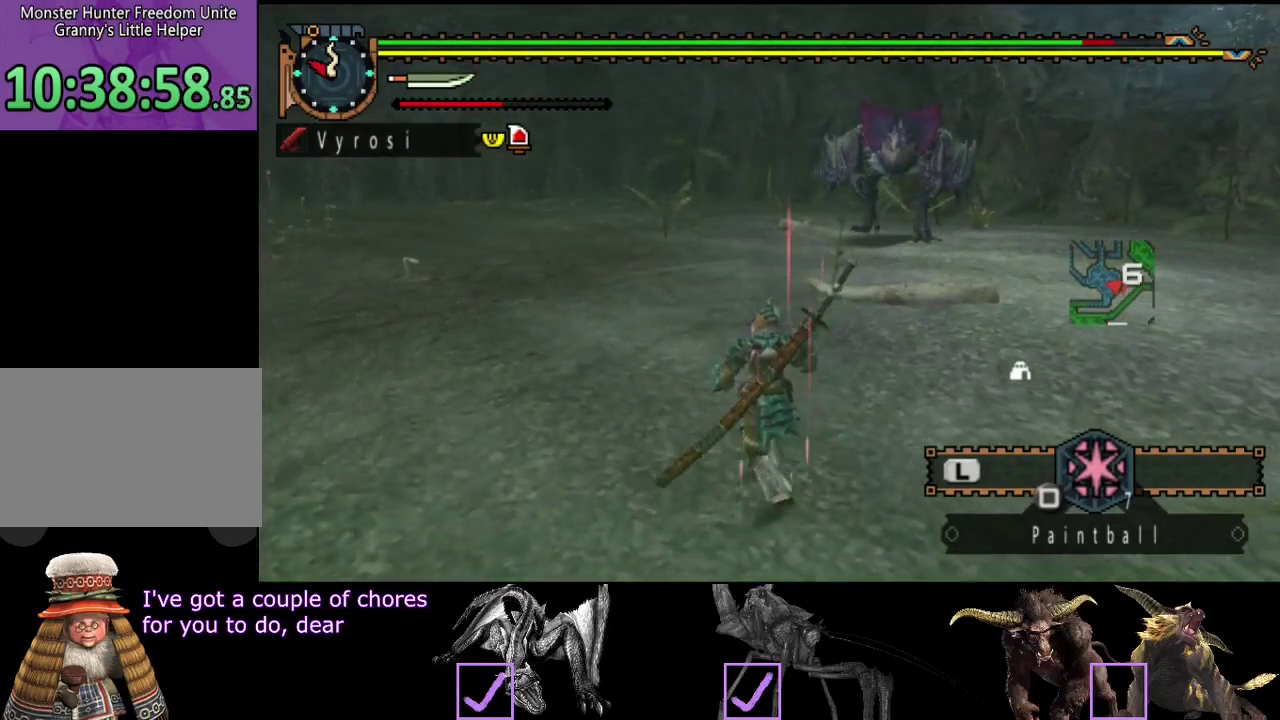
{"buttons": ["R2"], "left_stick": "up-left", "right_stick": "center", "events": [[33, "right_stick", "right"], [167, "right_stick", "center"]]}
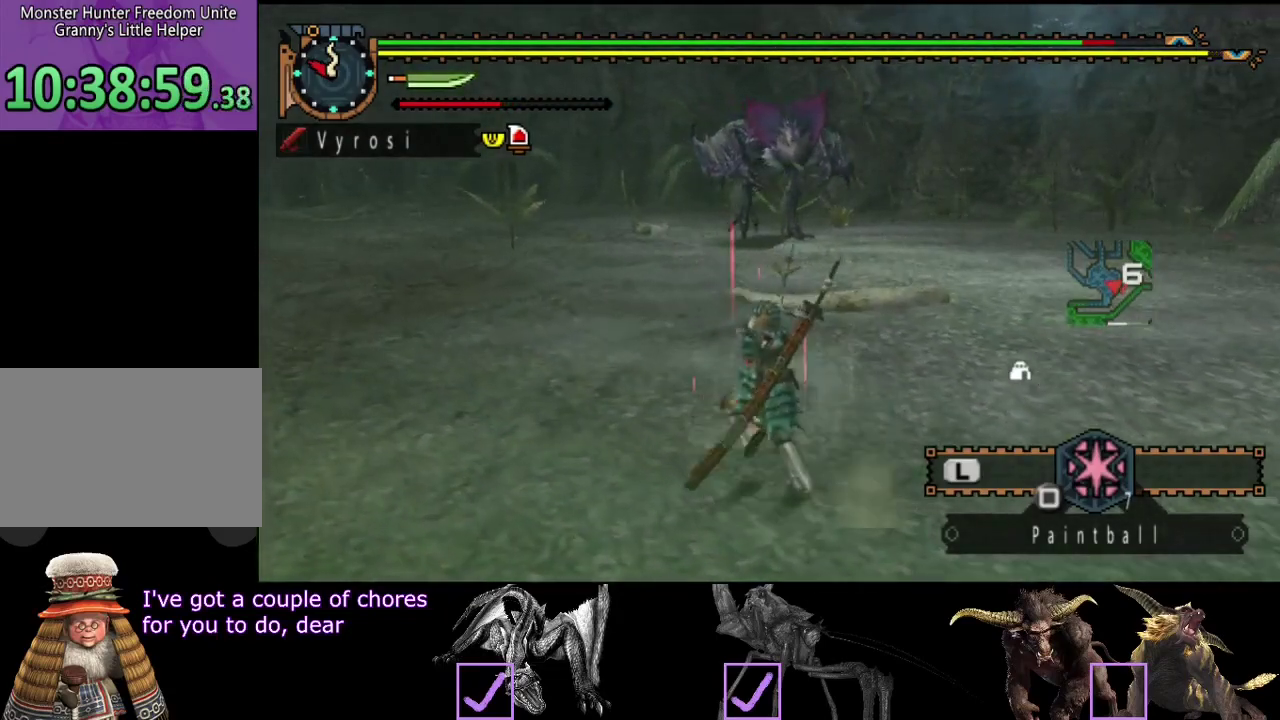
{"buttons": ["R2"], "left_stick": "up-left", "right_stick": "center", "events": []}
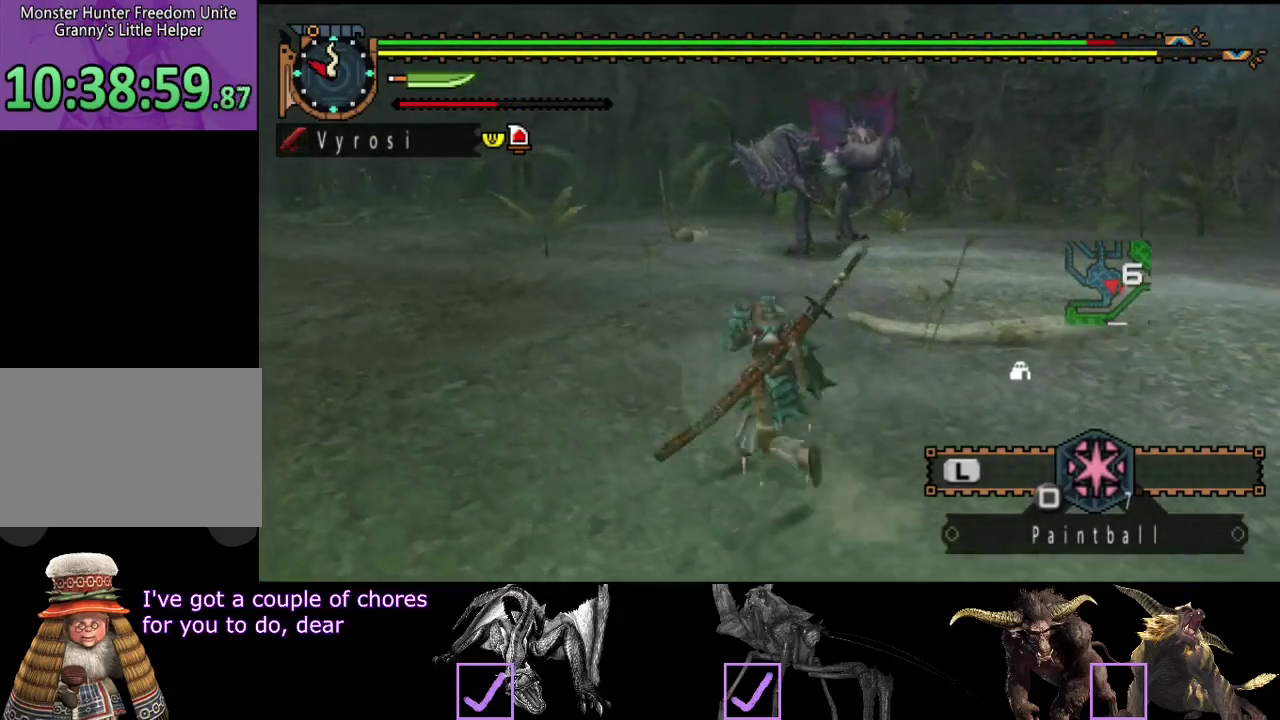
{"buttons": ["R2"], "left_stick": "up-left", "right_stick": "center", "events": [[83, "right_stick", "right"], [250, "right_stick", "center"]]}
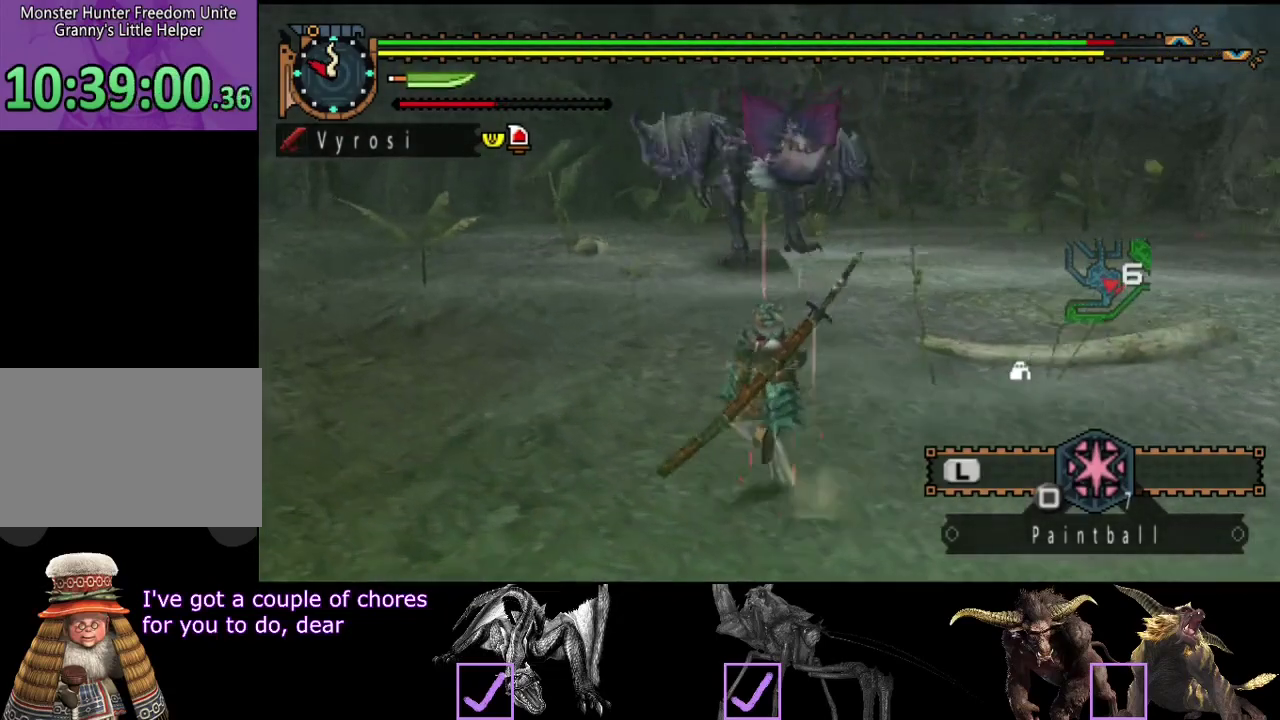
{"buttons": ["R2"], "left_stick": "up-left", "right_stick": "right", "events": [[483, "right_stick", "right"]]}
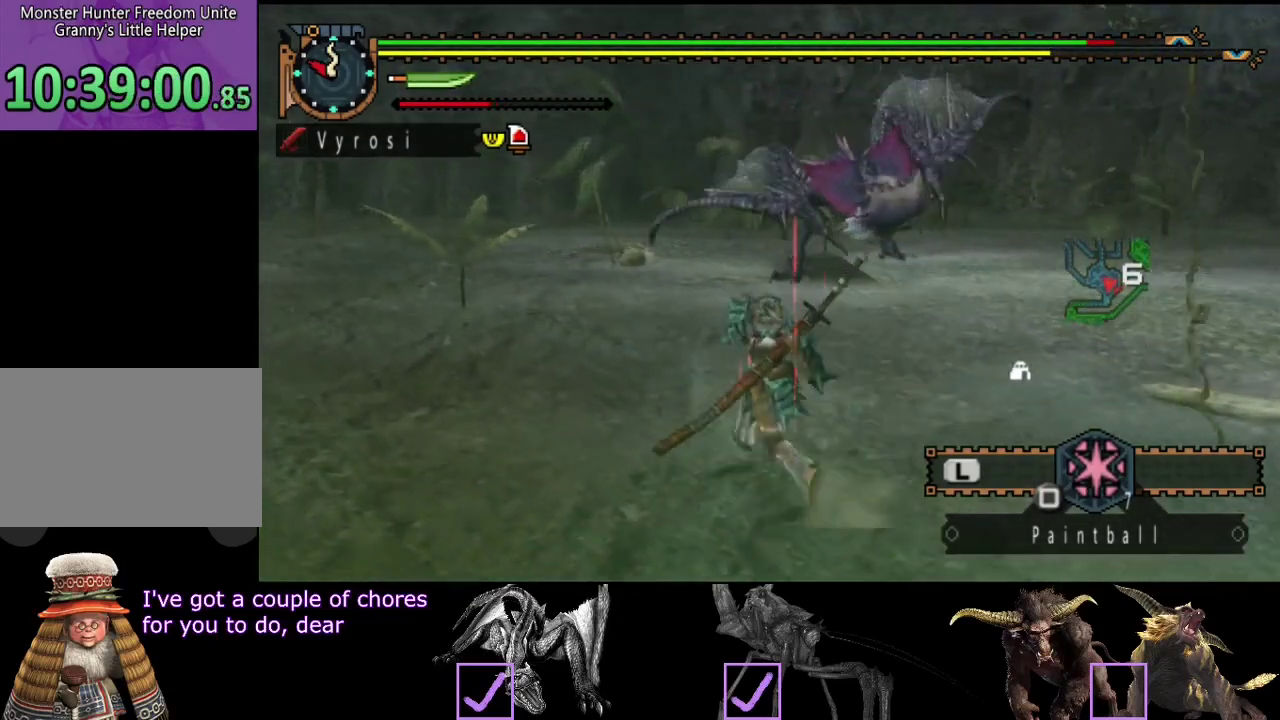
{"buttons": ["R2"], "left_stick": "left", "right_stick": "right", "events": [[250, "right_stick", "center"], [267, "left_stick", "left"], [500, "right_stick", "right"]]}
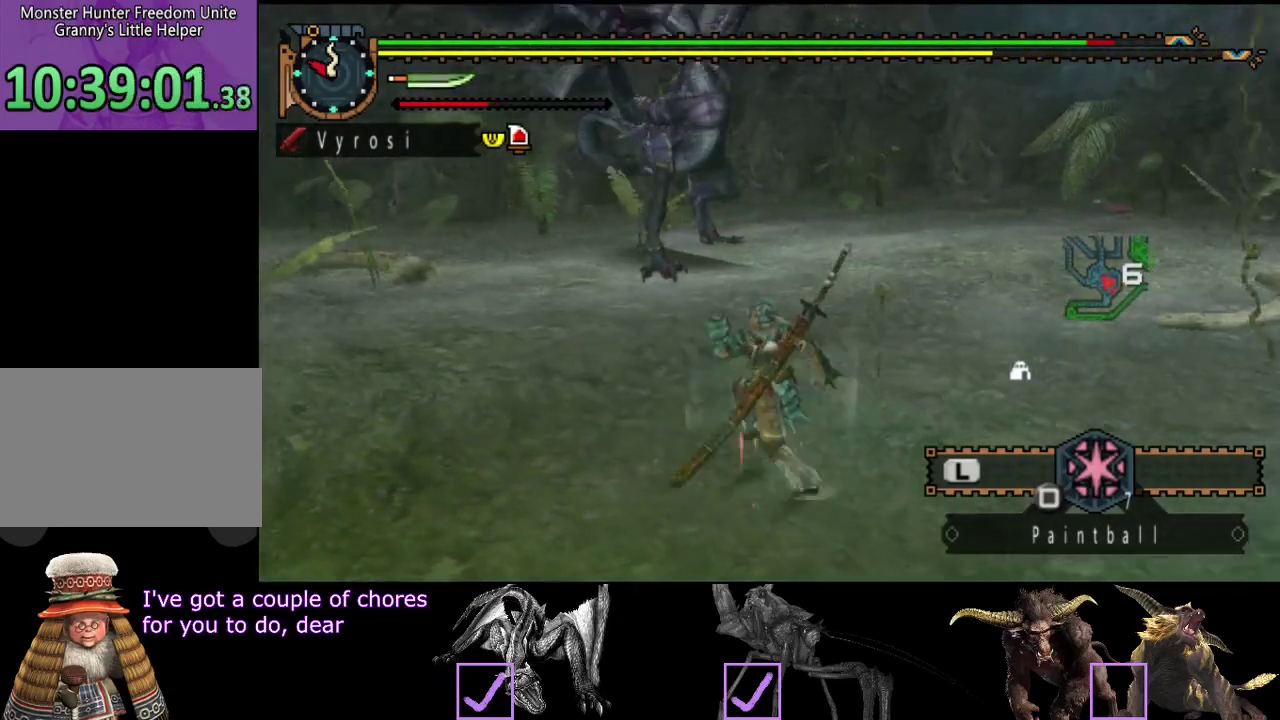
{"buttons": ["R2"], "left_stick": "up", "right_stick": "center", "events": [[167, "right_stick", "center"], [367, "left_stick", "up-left"], [500, "left_stick", "up"]]}
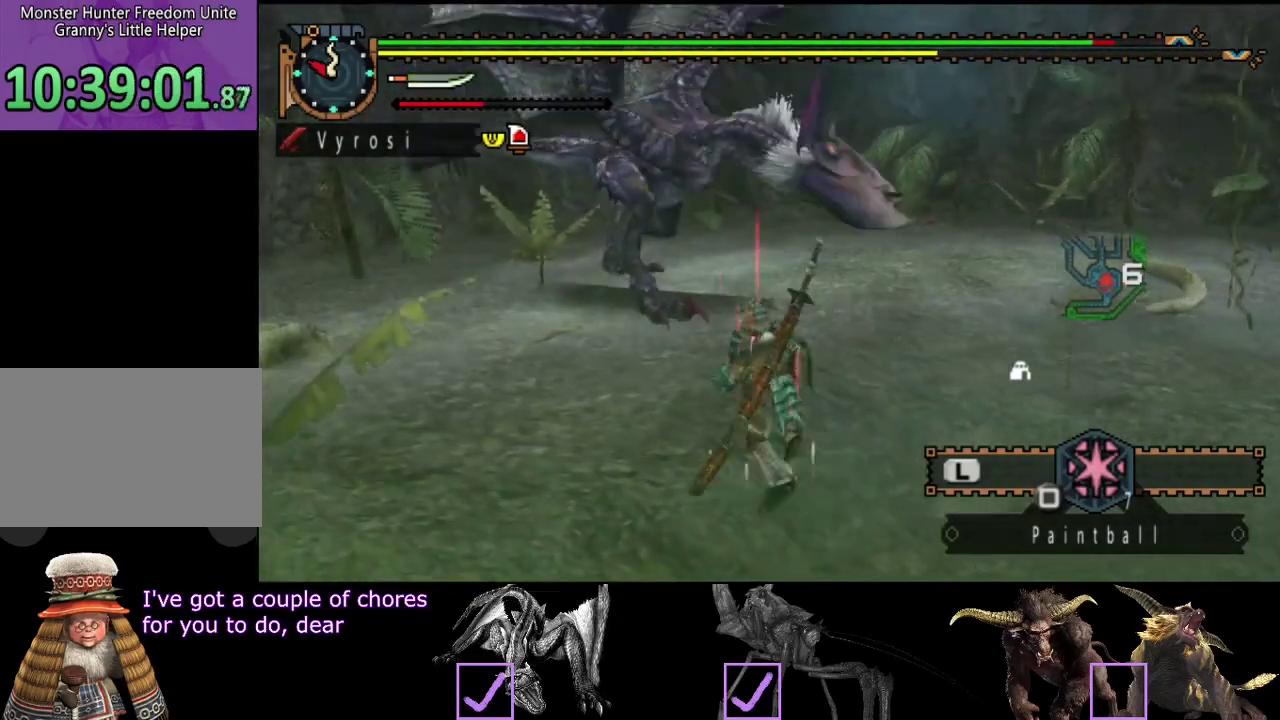
{"buttons": [], "left_stick": "up-right", "right_stick": "right", "events": [[133, "R2", "up"], [133, "TRIANGLE", "down"], [233, "TRIANGLE", "up"], [417, "right_stick", "right"], [483, "left_stick", "up-right"]]}